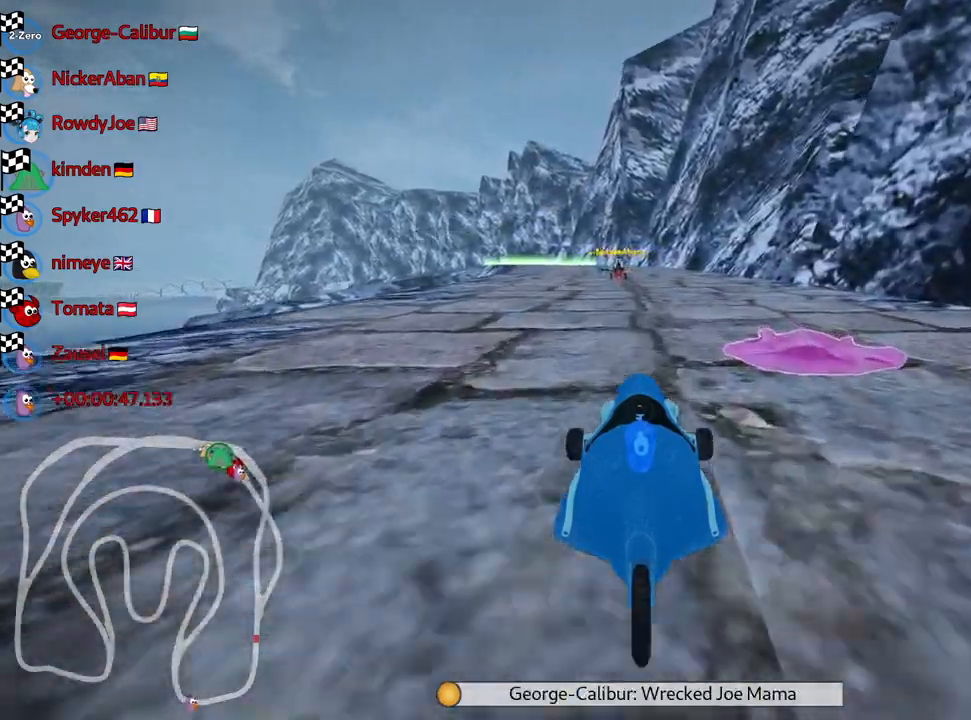
Gameplay with keyboard; each line is a JSON object with the keys held at the frame after it. "events" lists presses ("down") and releases ("up") of "down", "fire", "flag", "left", "look", "nitro", "right", "skid" and "up" between this image and that frame as [ms after this image, input, new state], when the widget could be followed in between. No other keys are recorded. Mouse input is not recorded. Key names are as the overlay labels them; some are game actions (e.g. jump) rather than physical keys.
{"keys": [], "events": [[17, "left", "down"], [233, "left", "up"]]}
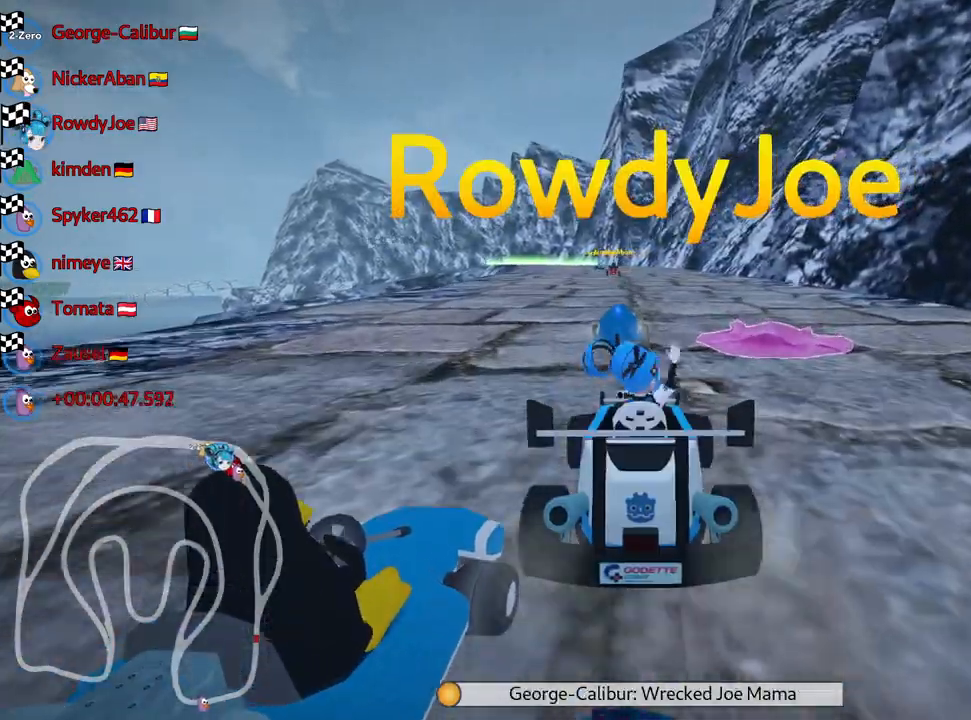
{"keys": ["right"], "events": [[383, "right", "down"]]}
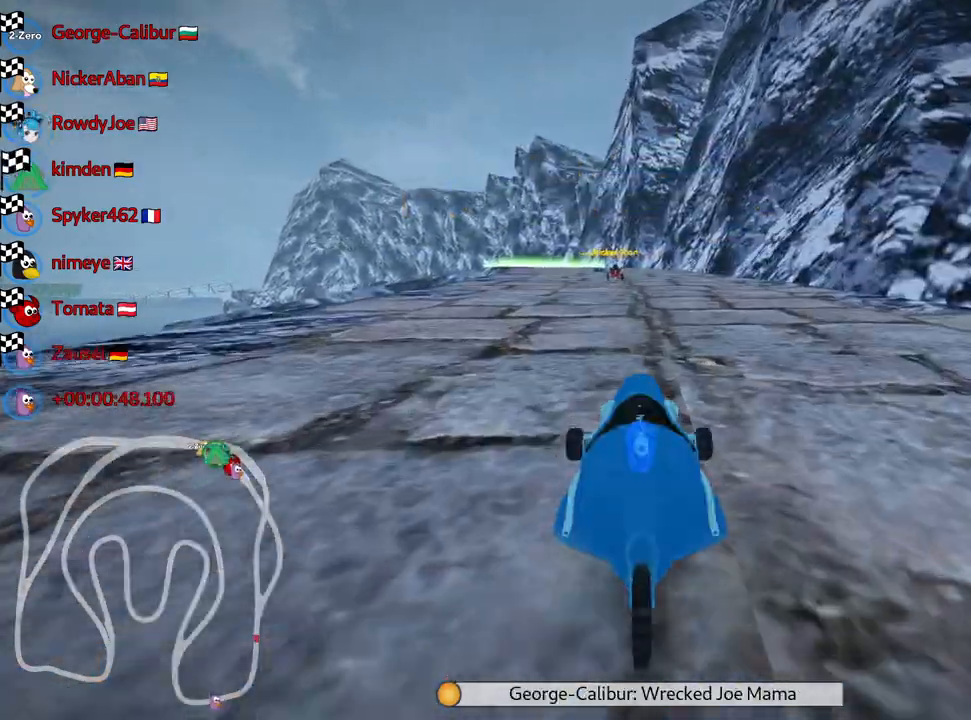
{"keys": [], "events": [[67, "right", "up"], [267, "right", "down"], [433, "right", "up"]]}
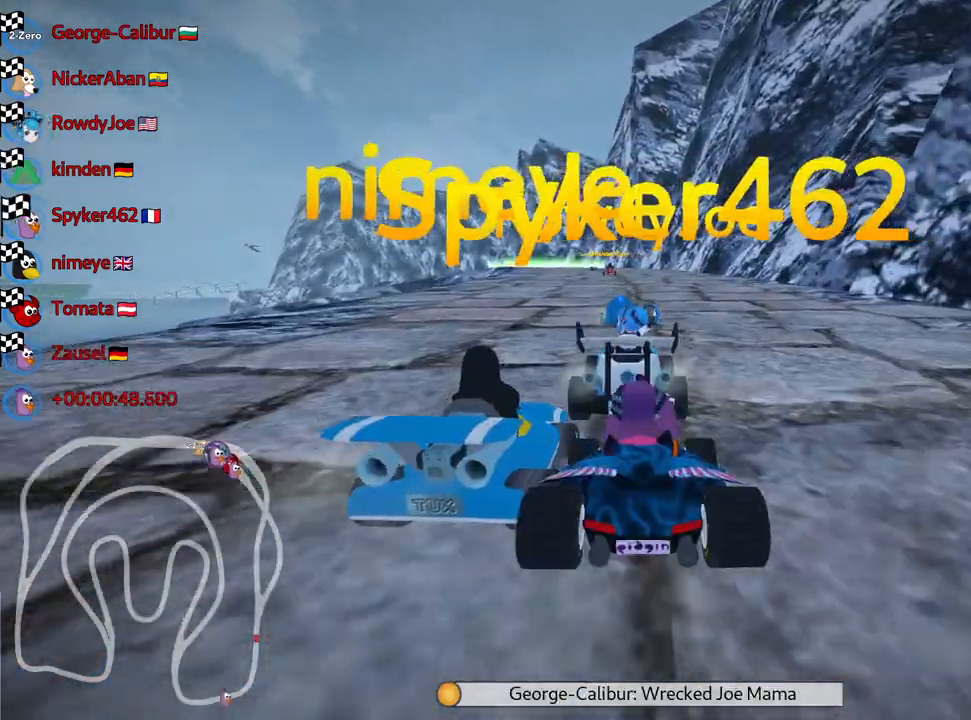
{"keys": [], "events": []}
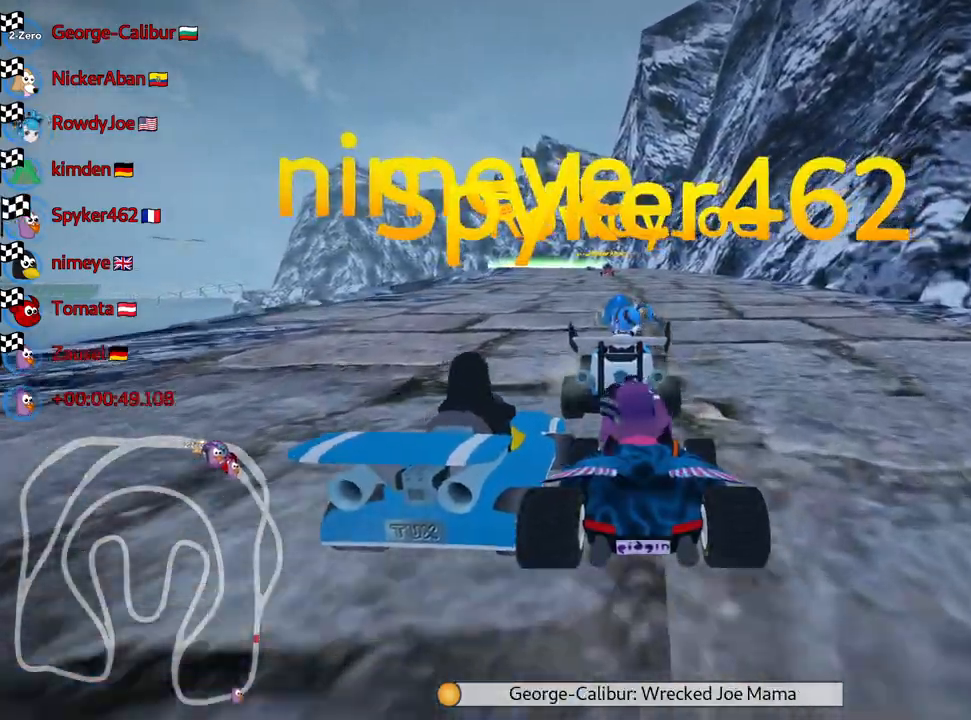
{"keys": [], "events": [[333, "right", "down"], [483, "right", "up"]]}